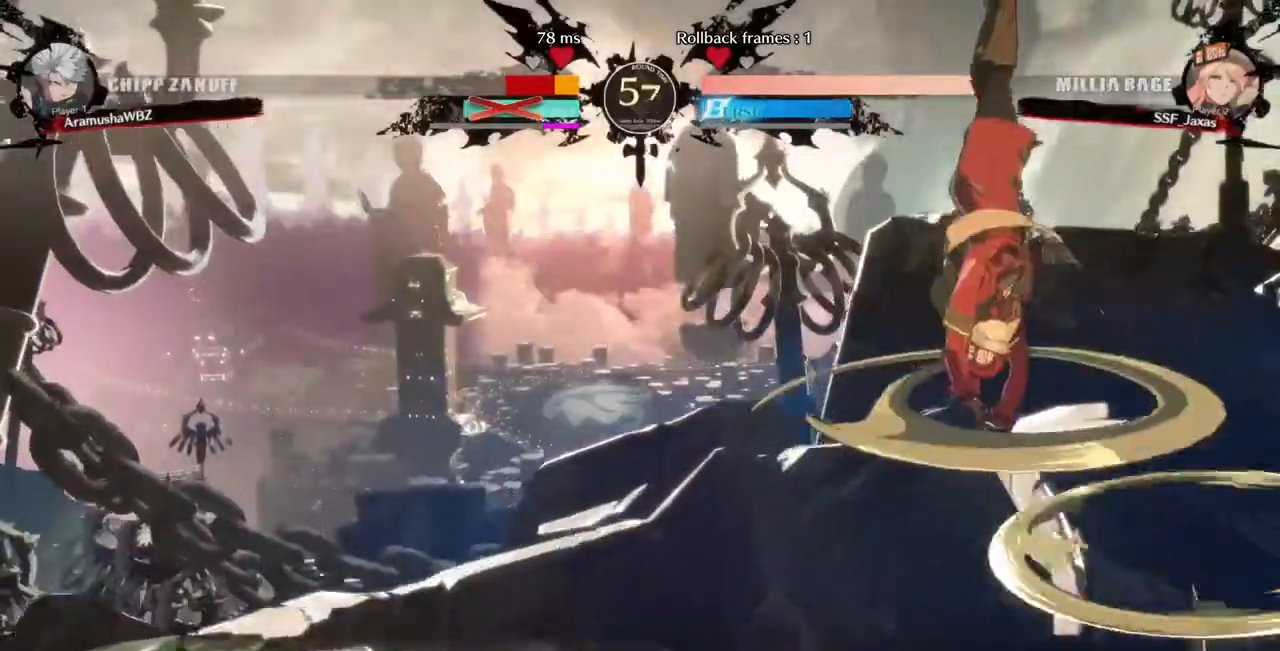
Gameplay with a controller (arcade stick); each line is a JSON object with the inputs held at the frame after it (dt_ms = milliseconds from this image to that frame). "events" lists button and stick changes between this image and that frame as [ms after this image, input, new state], when the widget could be followed in between. Not read: L3 R3 SELECT START other_buttons.
{"dt_ms": 1000, "buttons": []}
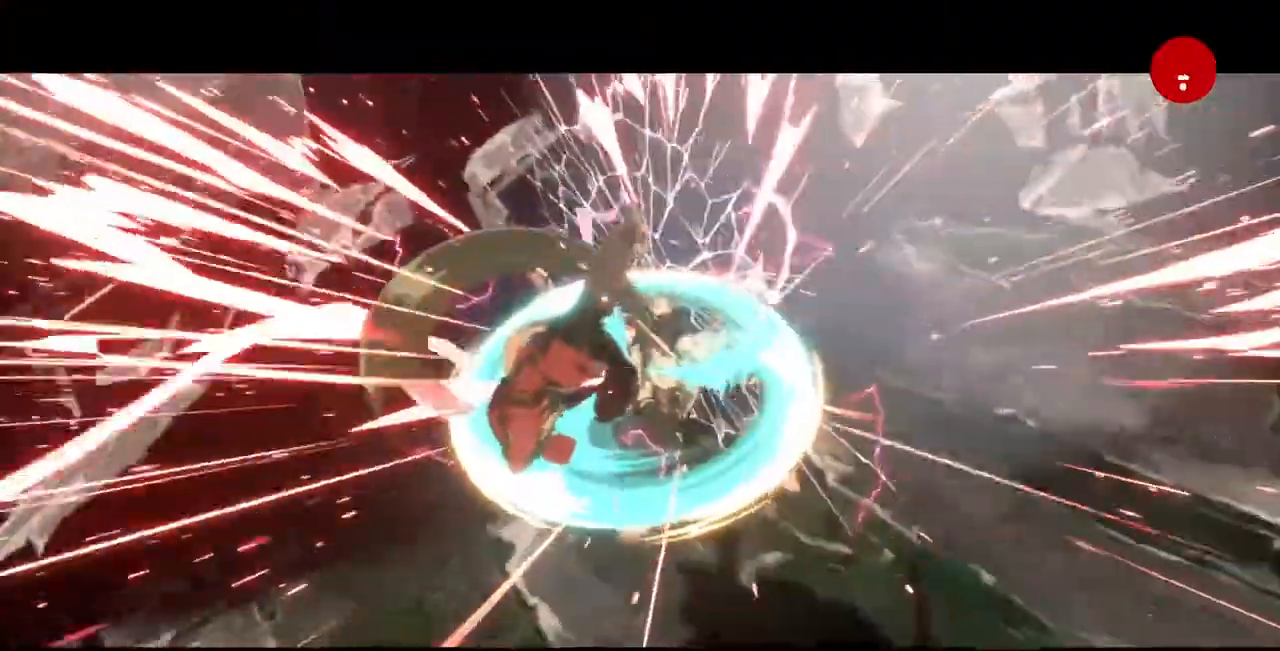
{"dt_ms": 520, "buttons": [], "events": []}
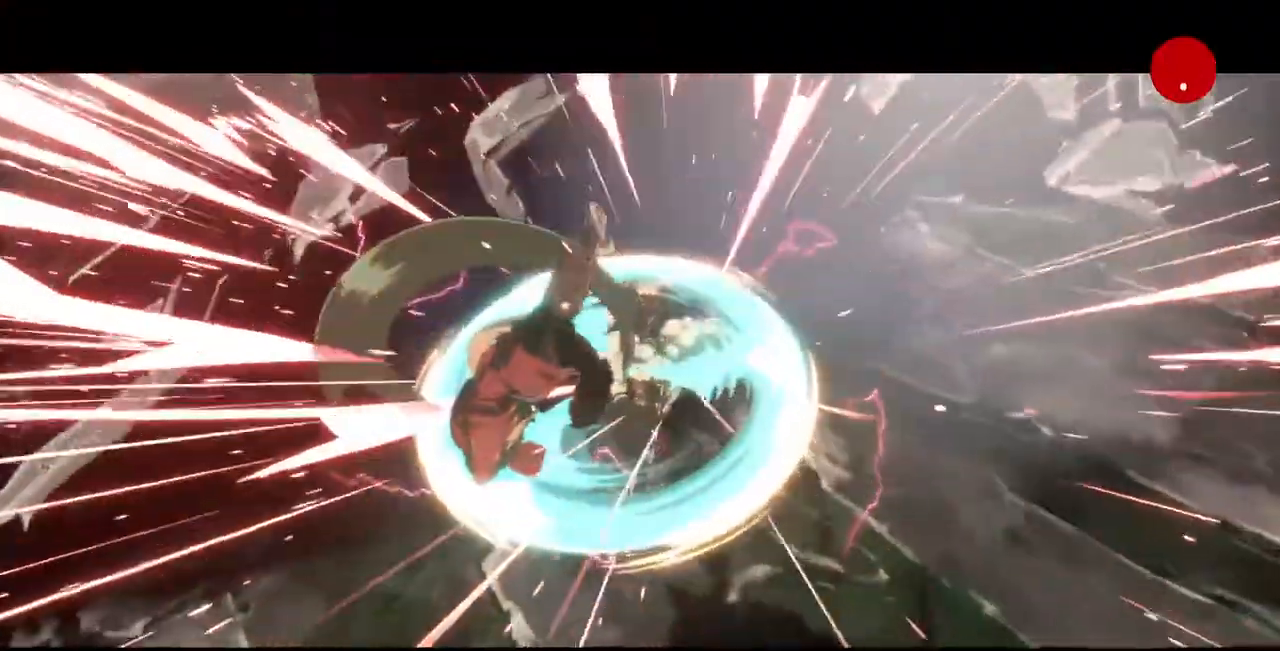
{"dt_ms": 480, "buttons": [], "events": []}
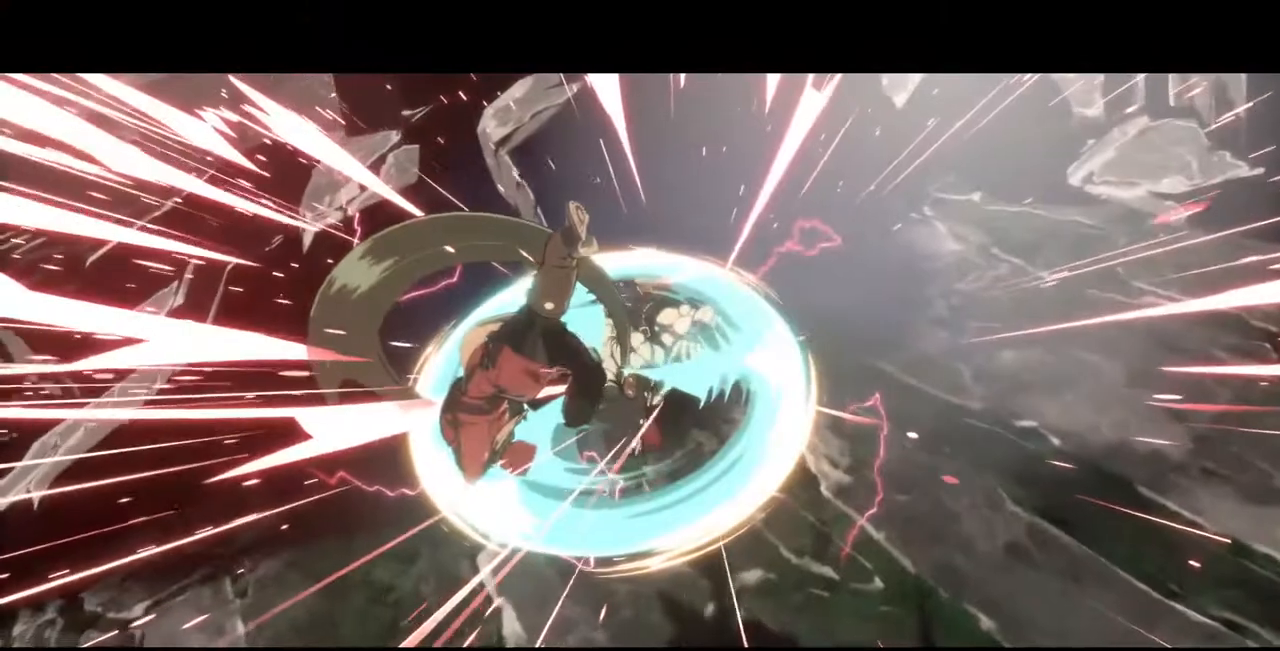
{"dt_ms": 520, "buttons": [], "events": [[240, "CROSS", "down"], [400, "CROSS", "up"]]}
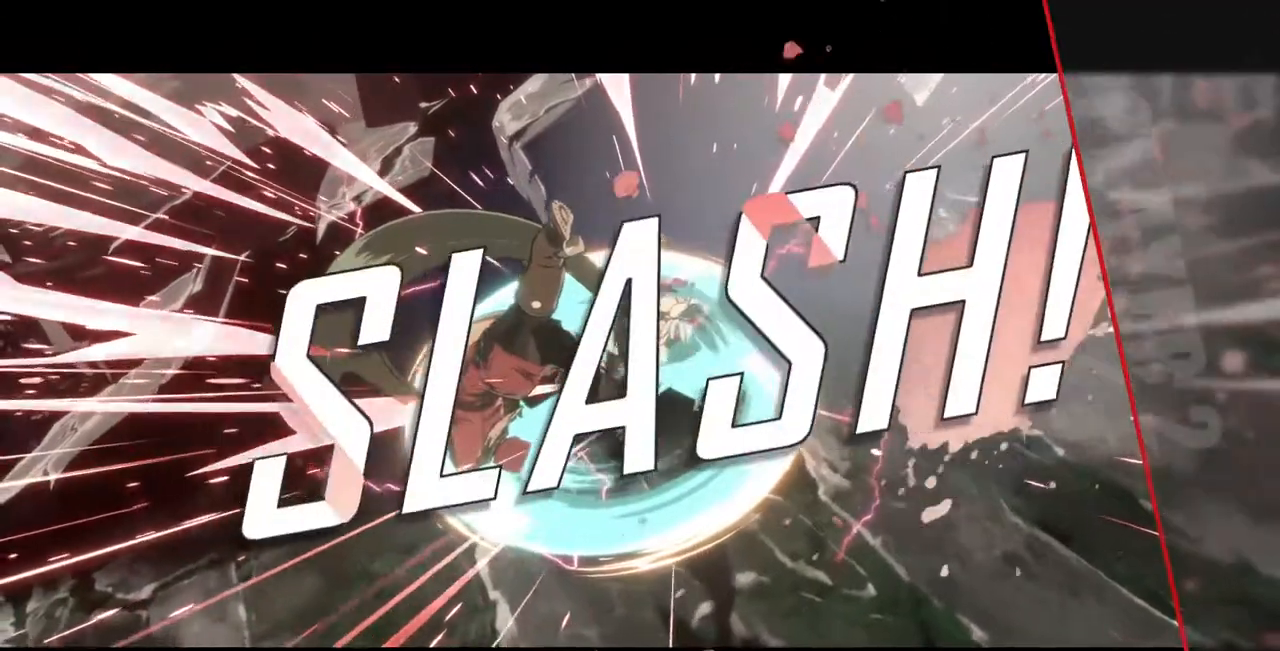
{"dt_ms": 480, "buttons": ["CROSS"], "events": [[160, "CROSS", "down"], [320, "CROSS", "up"], [440, "CROSS", "down"]]}